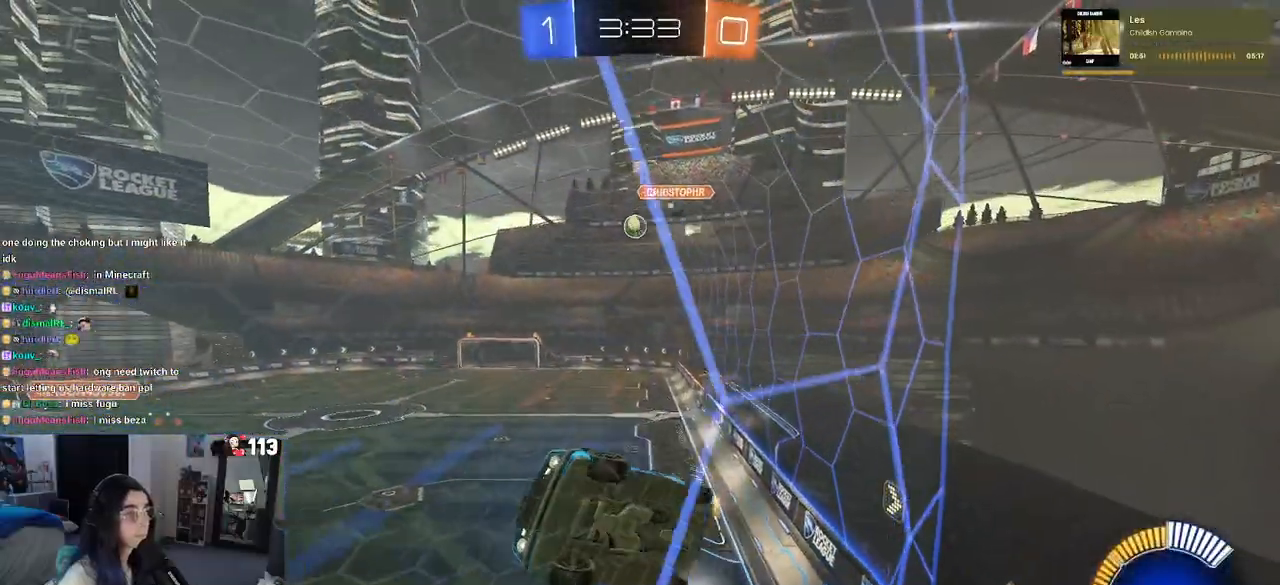
Gameplay with a controller (PlayStation layout); each line is a JSON object with the inputs held at the frame after it. "events" lists button and stick changes between this image and that frame as [ms after this image, input, new state], when the widget could be followed in between. Not read: R2 other_buttons.
{"buttons": [], "left_stick": "center", "right_stick": "center", "events": [[150, "left_stick", "center"]]}
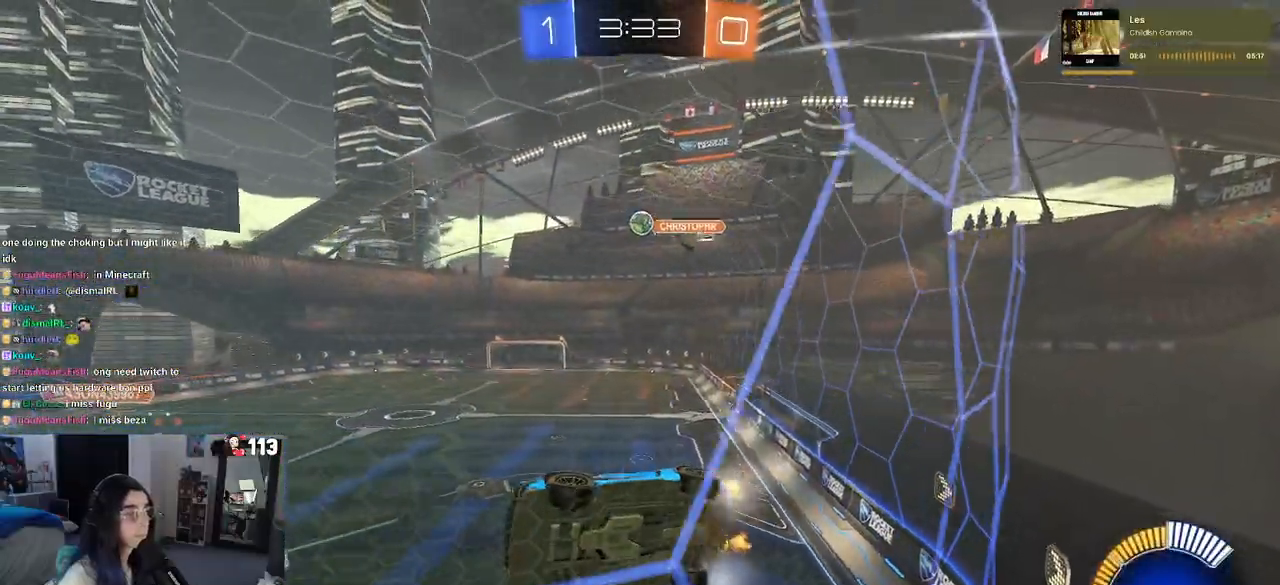
{"buttons": [], "left_stick": "center", "right_stick": "center", "events": [[67, "left_stick", "right"], [300, "left_stick", "center"]]}
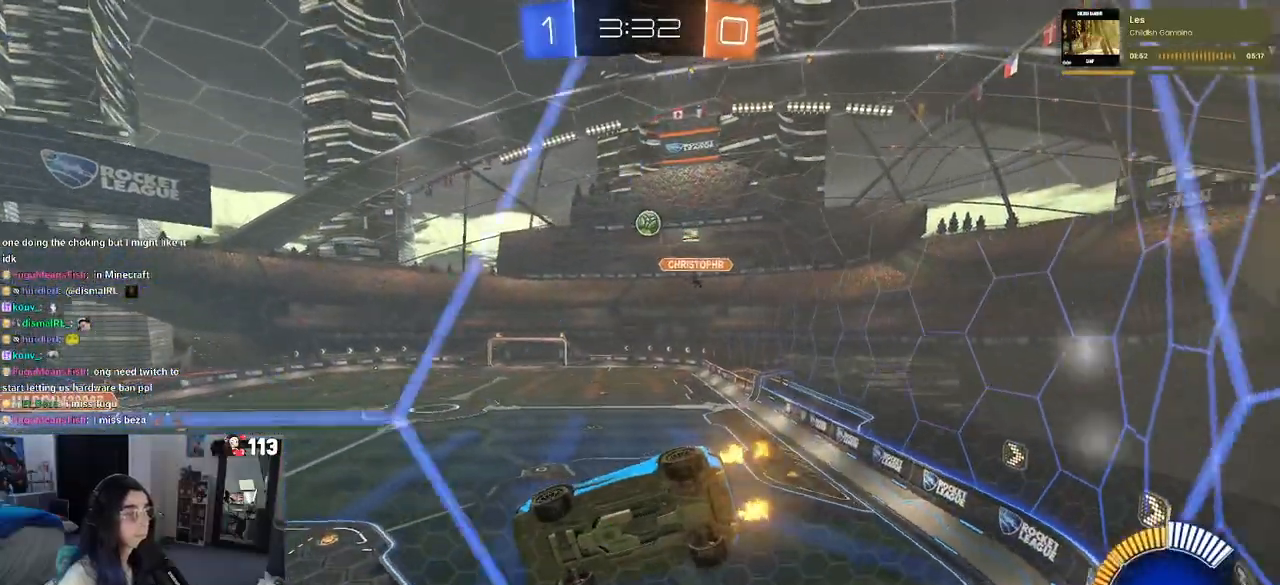
{"buttons": [], "left_stick": "center", "right_stick": "center", "events": [[200, "L2", "down"], [500, "L2", "up"]]}
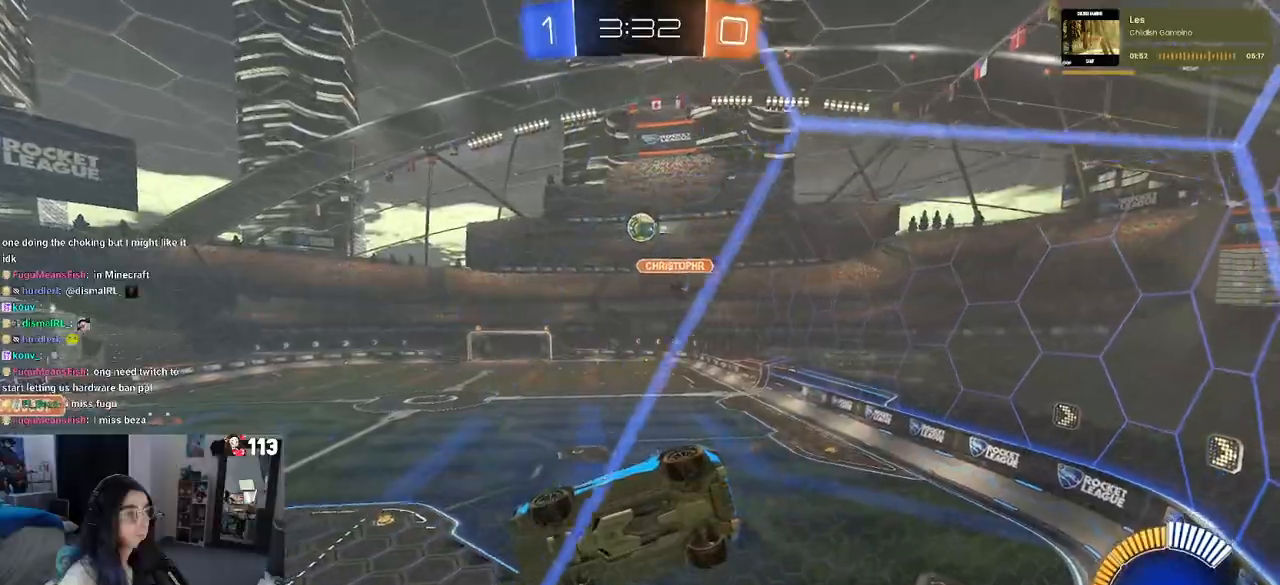
{"buttons": ["R1"], "left_stick": "left", "right_stick": "center", "events": [[133, "left_stick", "left"], [217, "left_stick", "center"], [233, "R1", "down"], [483, "left_stick", "left"]]}
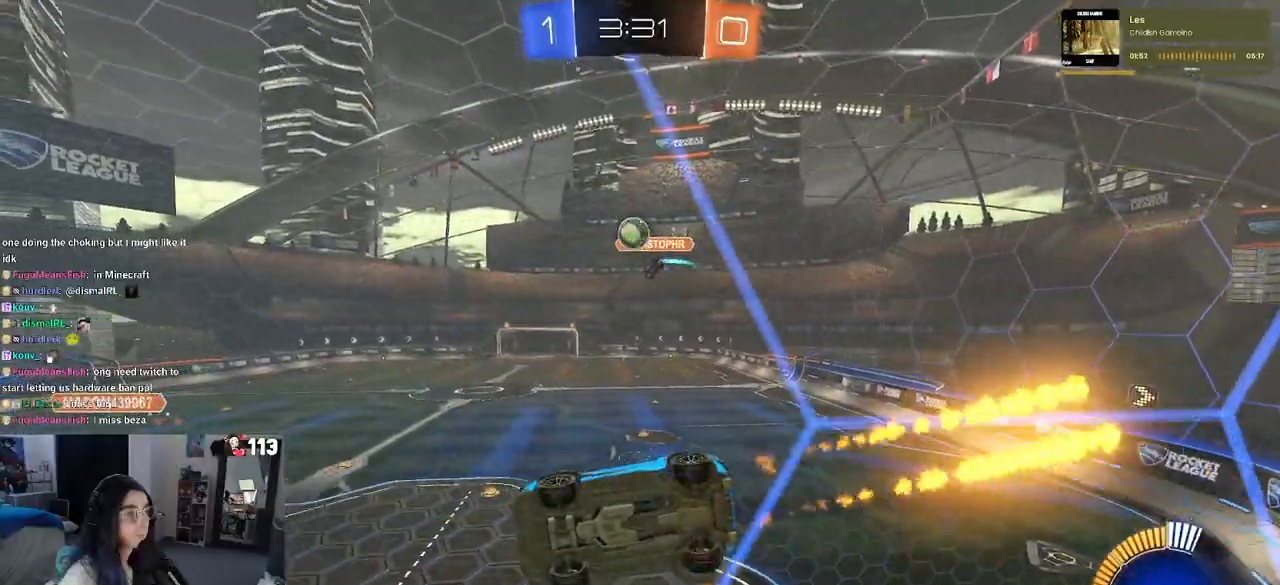
{"buttons": [], "left_stick": "down-right", "right_stick": "center", "events": [[17, "R1", "up"], [217, "left_stick", "center"], [233, "CROSS", "down"], [283, "left_stick", "down-right"], [467, "CROSS", "up"]]}
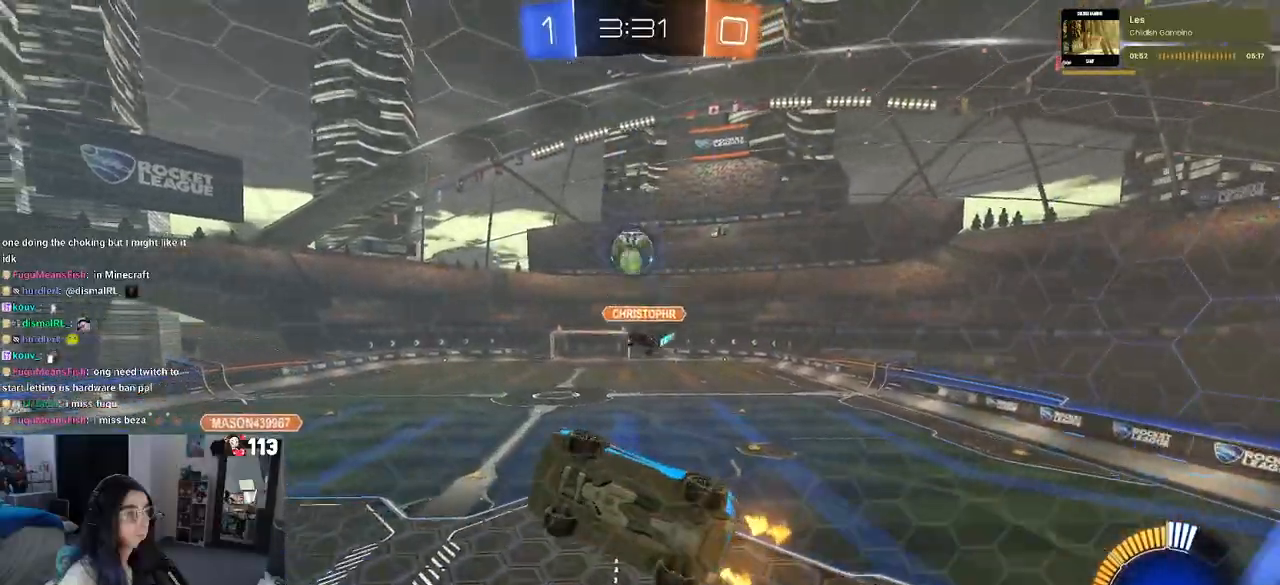
{"buttons": ["R1"], "left_stick": "left", "right_stick": "center", "events": [[83, "left_stick", "down"], [117, "R1", "down"], [133, "L1", "down"], [233, "left_stick", "right"], [283, "left_stick", "up"], [333, "L1", "up"], [350, "left_stick", "up-left"], [483, "left_stick", "left"]]}
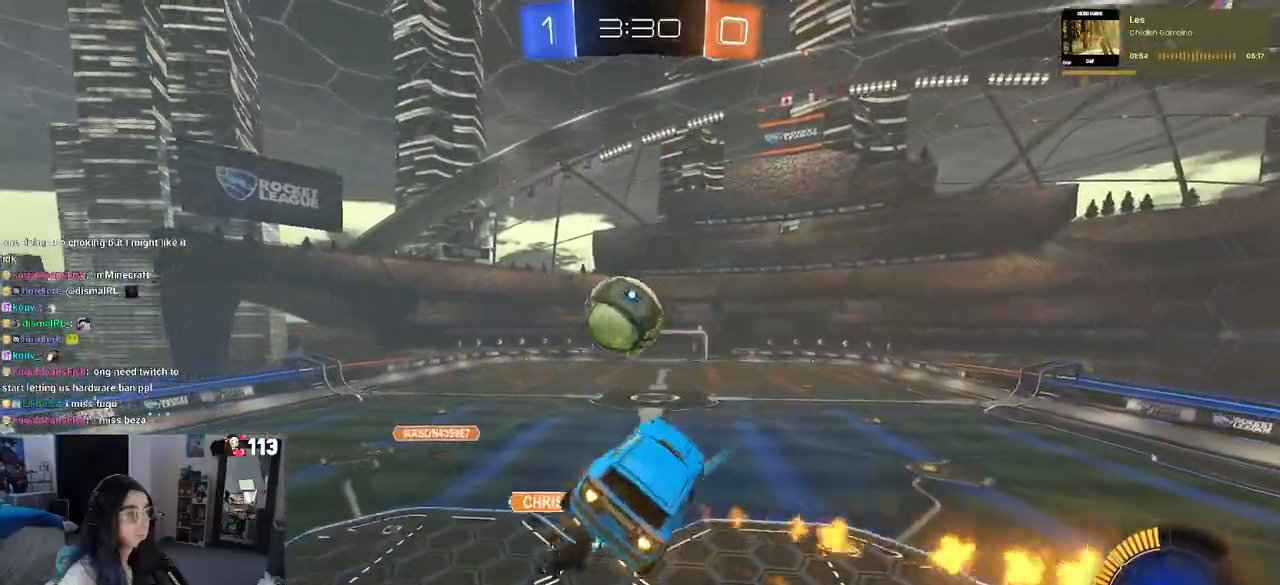
{"buttons": [], "left_stick": "center", "right_stick": "center", "events": [[67, "CROSS", "down"], [183, "left_stick", "down"], [217, "CROSS", "up"], [350, "left_stick", "down-right"], [433, "R1", "up"], [483, "left_stick", "center"]]}
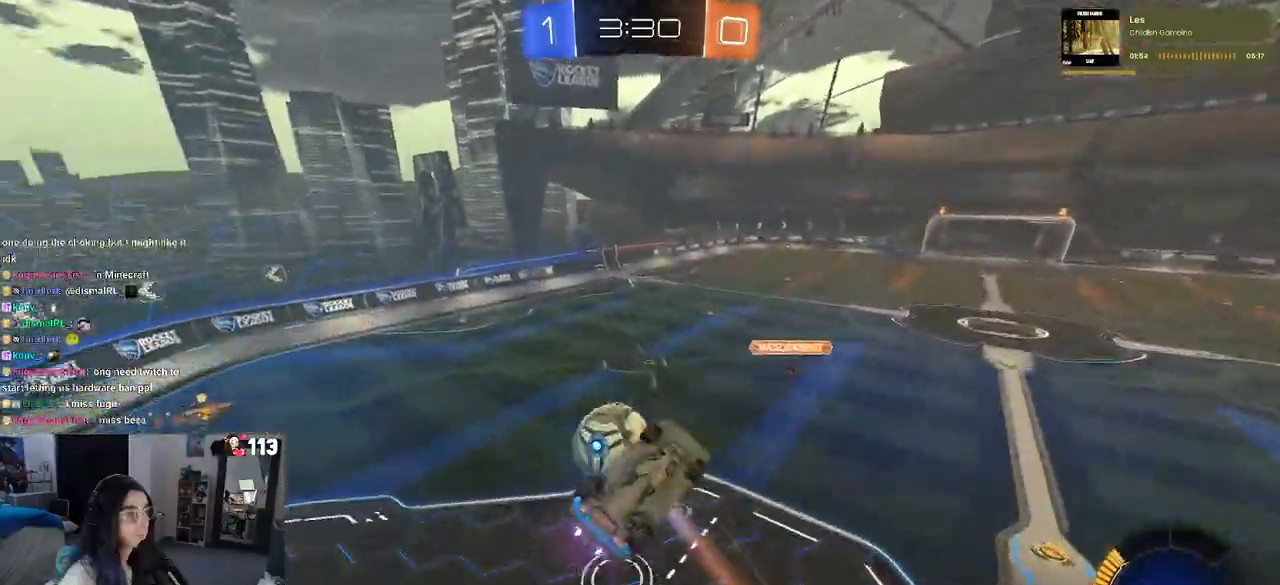
{"buttons": ["L1", "R1"], "left_stick": "right", "right_stick": "center", "events": [[100, "left_stick", "left"], [217, "L1", "down"], [283, "R1", "down"], [317, "left_stick", "down"], [367, "left_stick", "right"]]}
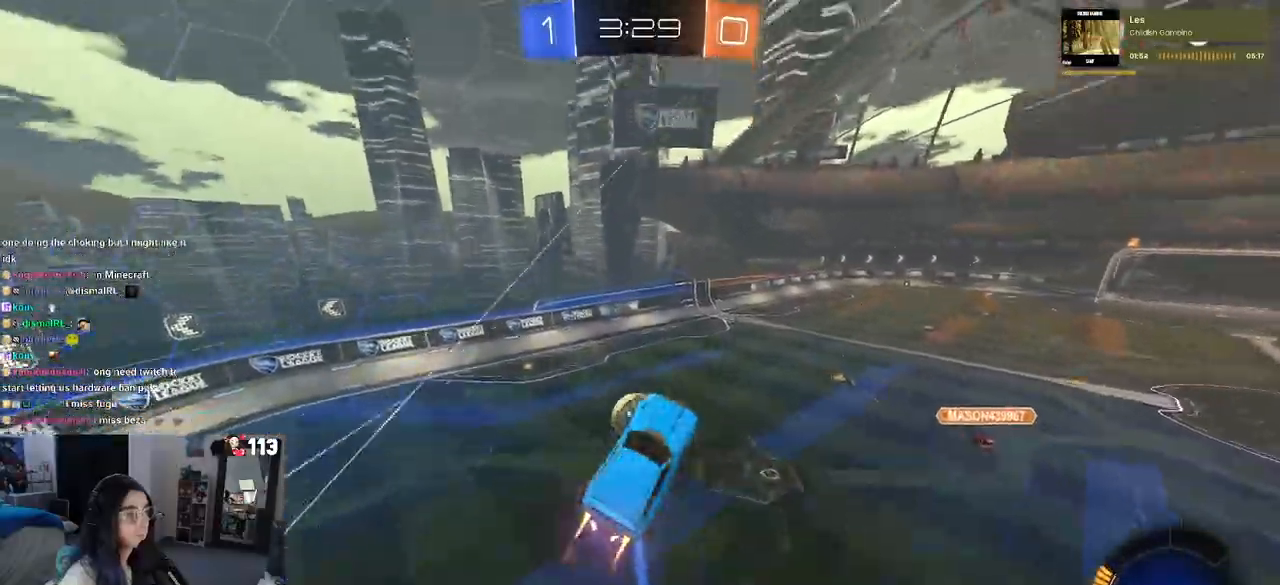
{"buttons": ["L1", "R1"], "left_stick": "down-left", "right_stick": "center", "events": [[267, "R1", "up"], [300, "left_stick", "up"], [400, "left_stick", "left"], [467, "R1", "down"], [467, "left_stick", "down-left"]]}
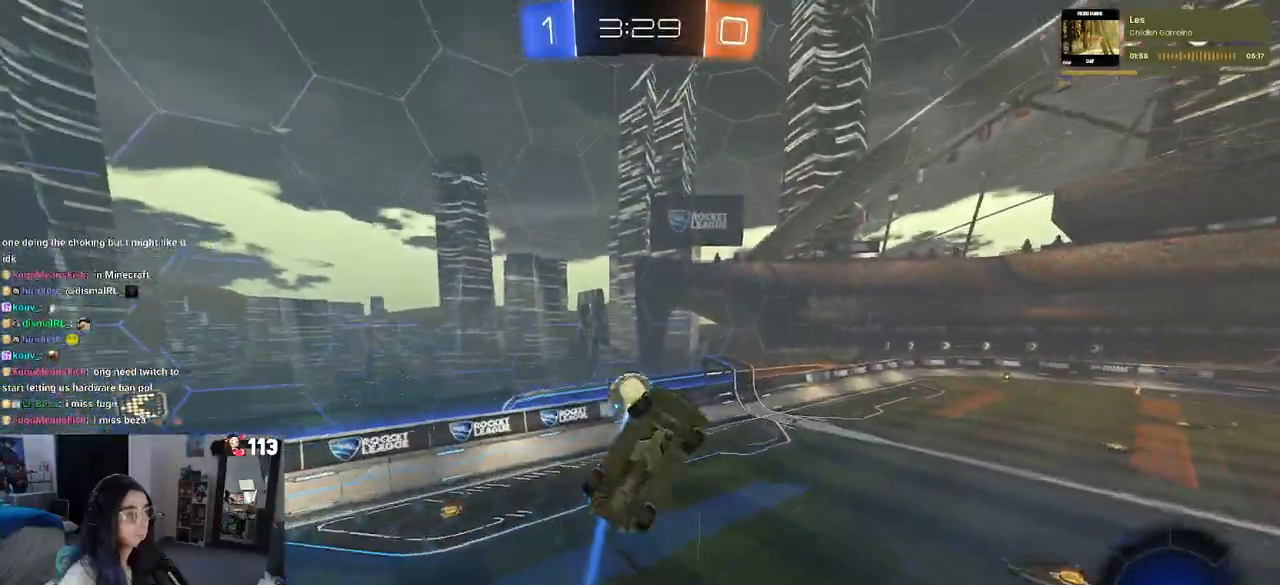
{"buttons": ["R1"], "left_stick": "center", "right_stick": "center", "events": [[100, "left_stick", "down-right"], [217, "L1", "up"], [317, "left_stick", "center"]]}
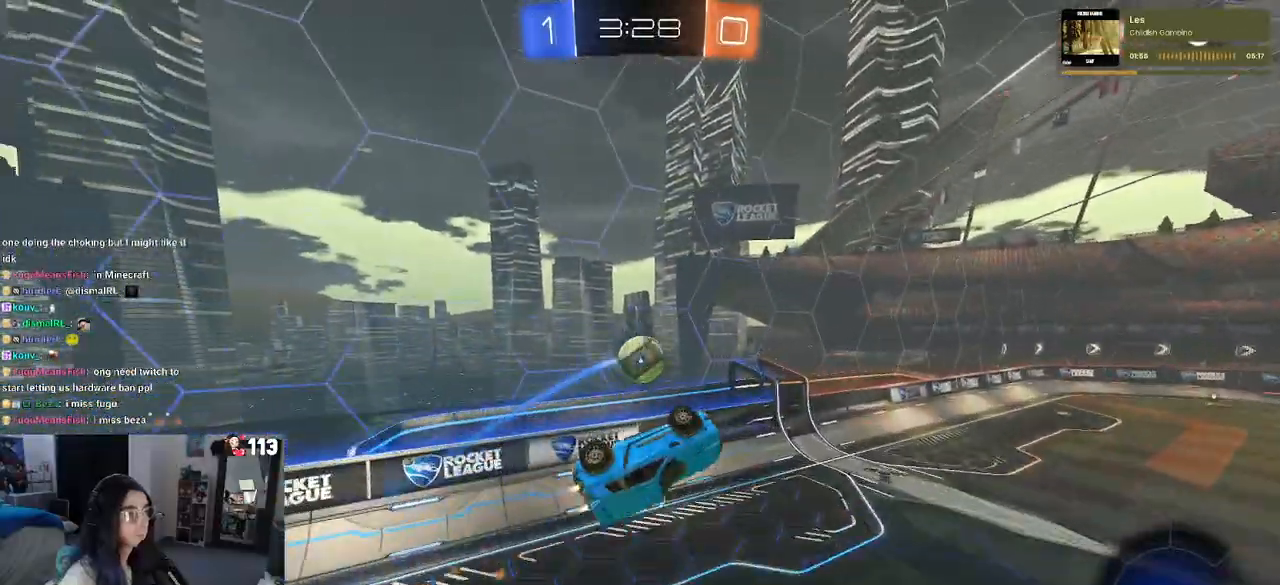
{"buttons": ["R1"], "left_stick": "up-left", "right_stick": "center", "events": [[200, "left_stick", "up-right"], [267, "left_stick", "up"], [417, "left_stick", "up-left"]]}
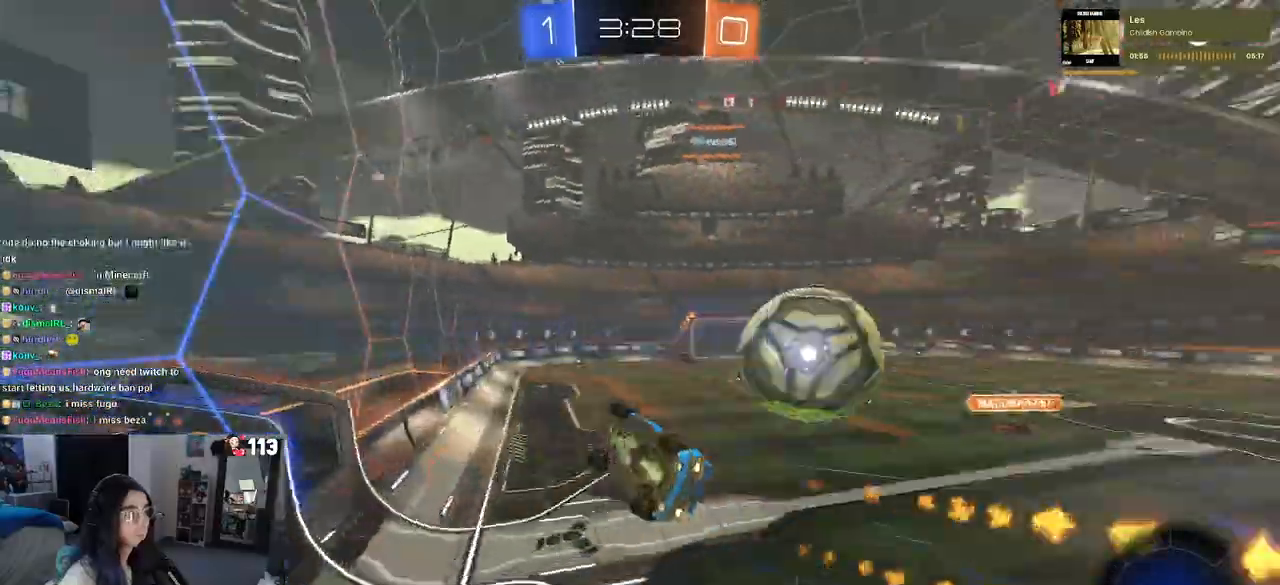
{"buttons": [], "left_stick": "down-right", "right_stick": "center", "events": [[117, "SQUARE", "down"], [117, "left_stick", "down-left"], [183, "R1", "up"], [250, "SQUARE", "up"], [267, "left_stick", "down-right"]]}
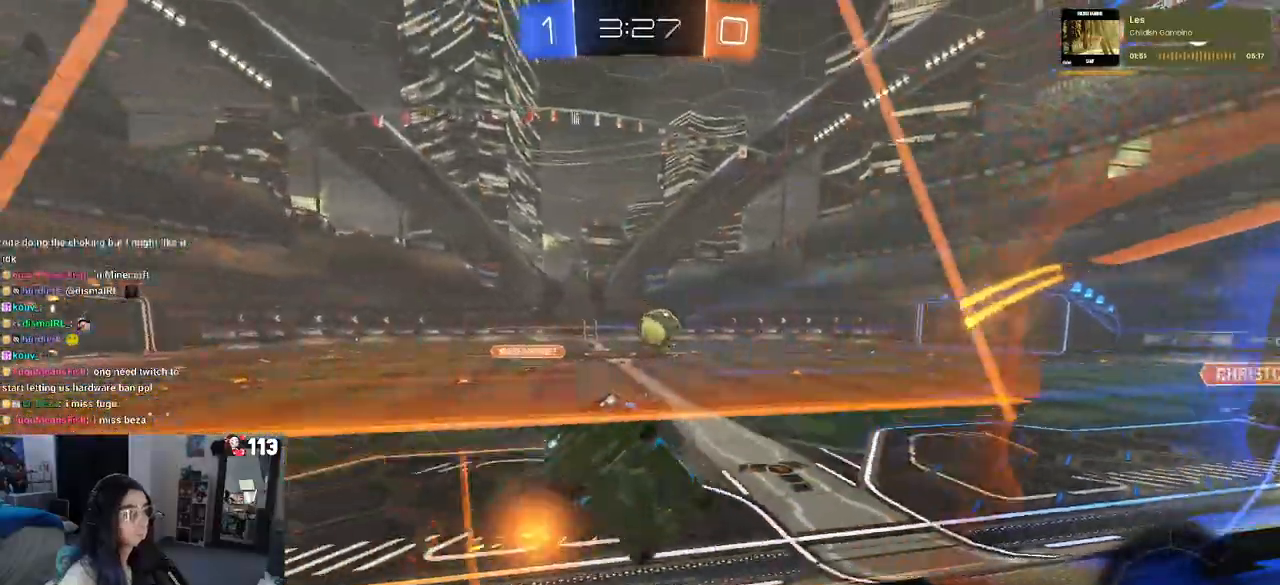
{"buttons": [], "left_stick": "down-right", "right_stick": "center", "events": [[150, "SQUARE", "down"], [400, "SQUARE", "up"]]}
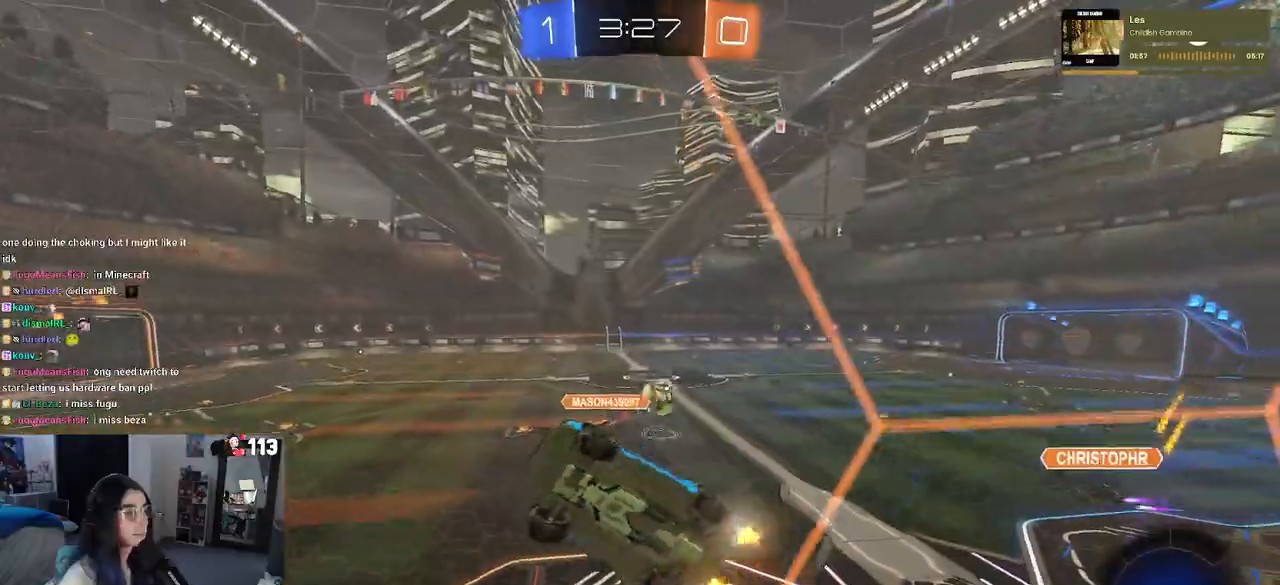
{"buttons": [], "left_stick": "down-right", "right_stick": "center", "events": []}
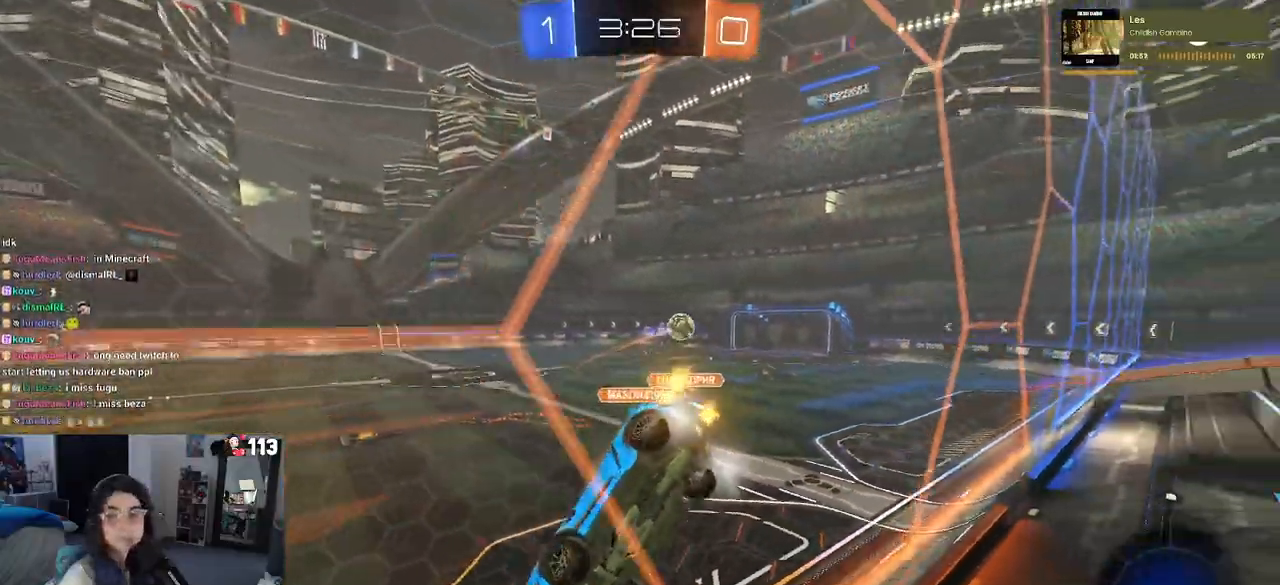
{"buttons": [], "left_stick": "down-right", "right_stick": "center", "events": []}
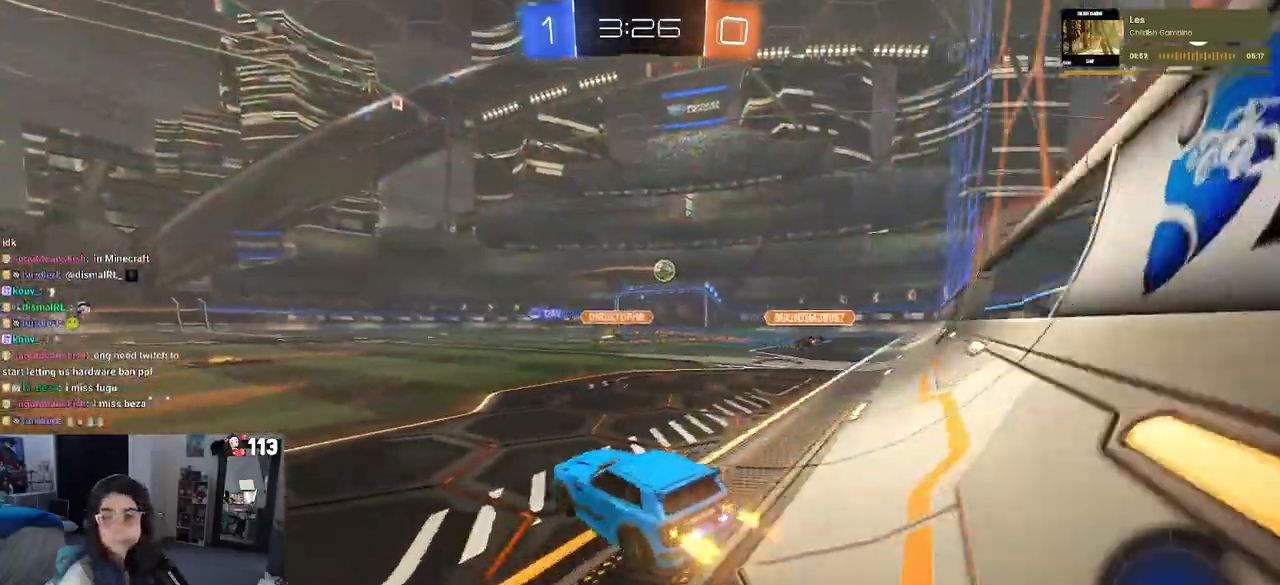
{"buttons": [], "left_stick": "center", "right_stick": "center", "events": [[33, "left_stick", "right"], [383, "left_stick", "center"]]}
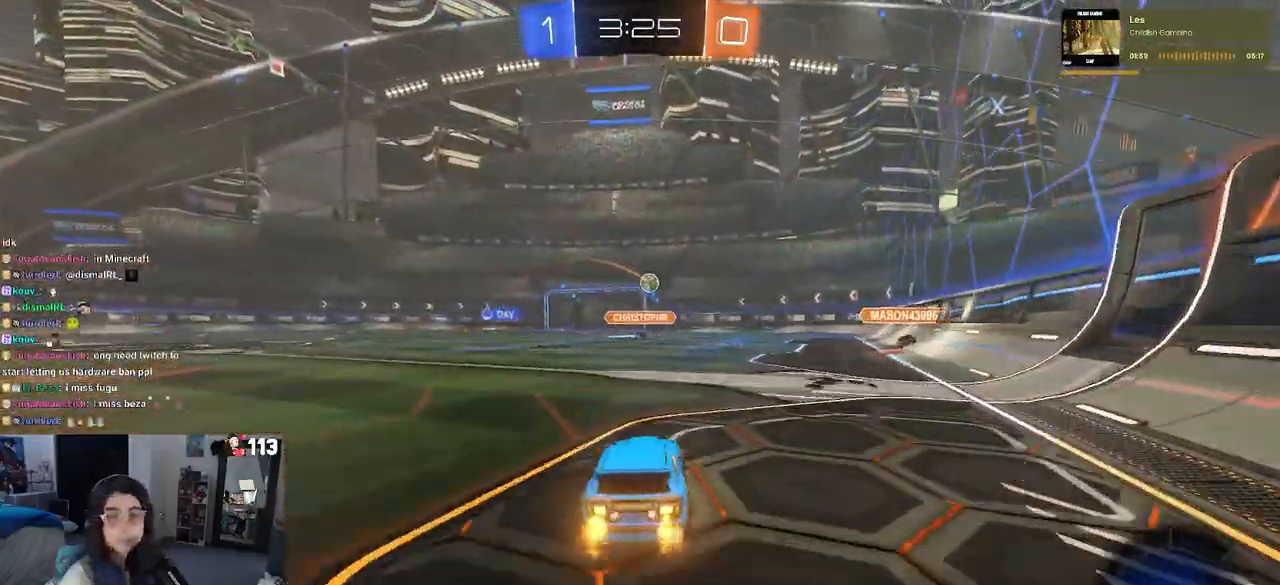
{"buttons": ["SQUARE", "R1"], "left_stick": "down-right", "right_stick": "center", "events": [[17, "CROSS", "down"], [17, "R1", "down"], [67, "left_stick", "up-right"], [83, "CROSS", "up"], [150, "CROSS", "down"], [200, "SQUARE", "down"], [200, "left_stick", "down-right"], [217, "CROSS", "up"], [267, "left_stick", "down"], [383, "left_stick", "down-right"]]}
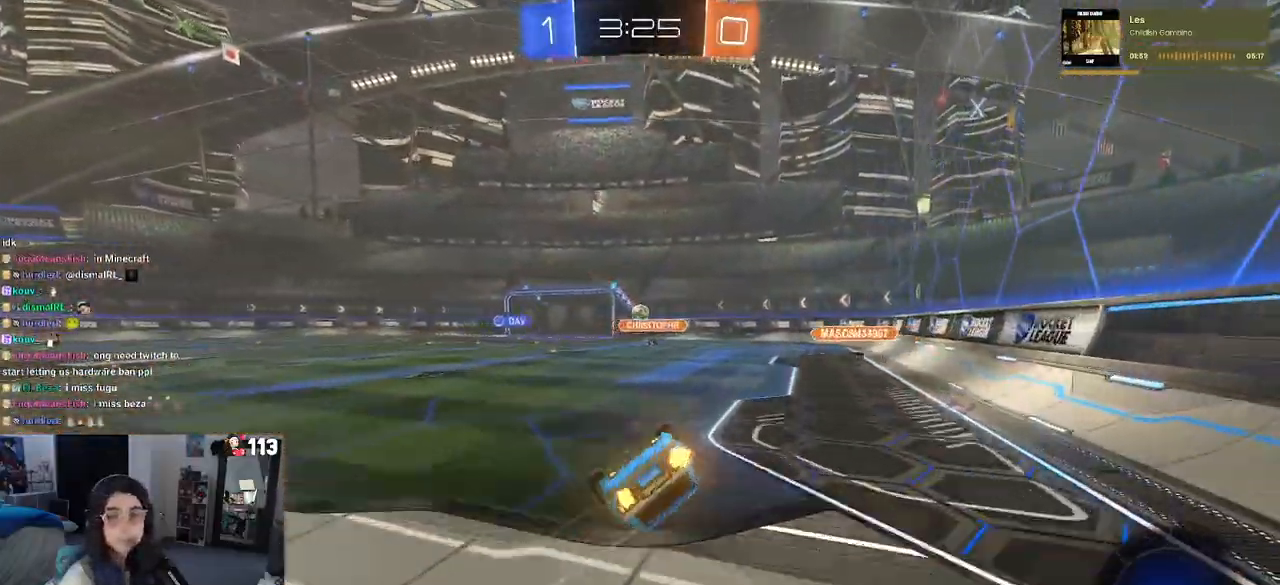
{"buttons": ["CROSS"], "left_stick": "down-right", "right_stick": "center", "events": [[33, "CROSS", "down"], [183, "CROSS", "up"], [467, "CROSS", "down"], [467, "SQUARE", "up"], [500, "R1", "up"]]}
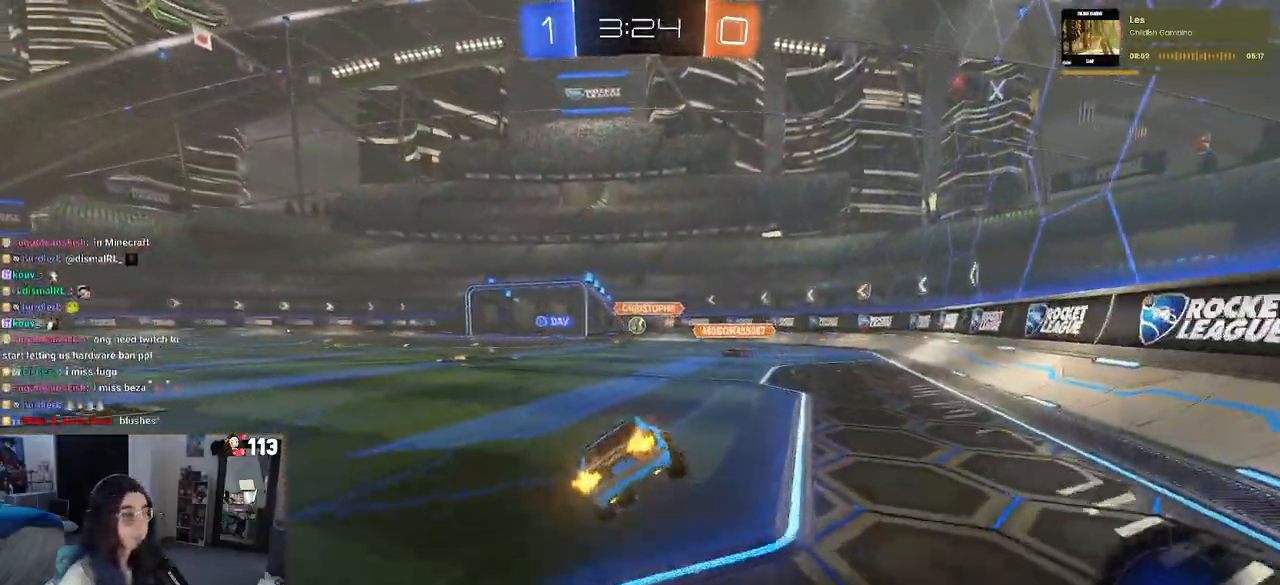
{"buttons": [], "left_stick": "center", "right_stick": "center", "events": [[167, "left_stick", "down"], [317, "CROSS", "up"], [500, "left_stick", "center"]]}
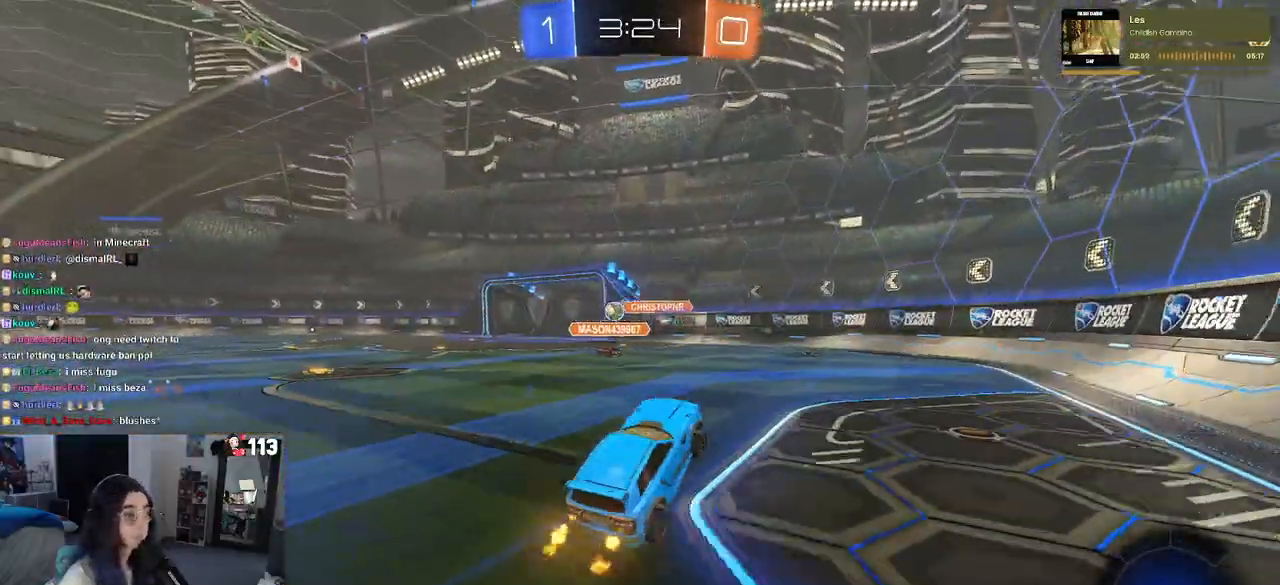
{"buttons": [], "left_stick": "center", "right_stick": "center", "events": [[217, "left_stick", "up"], [283, "CROSS", "down"], [333, "CROSS", "up"], [450, "left_stick", "center"]]}
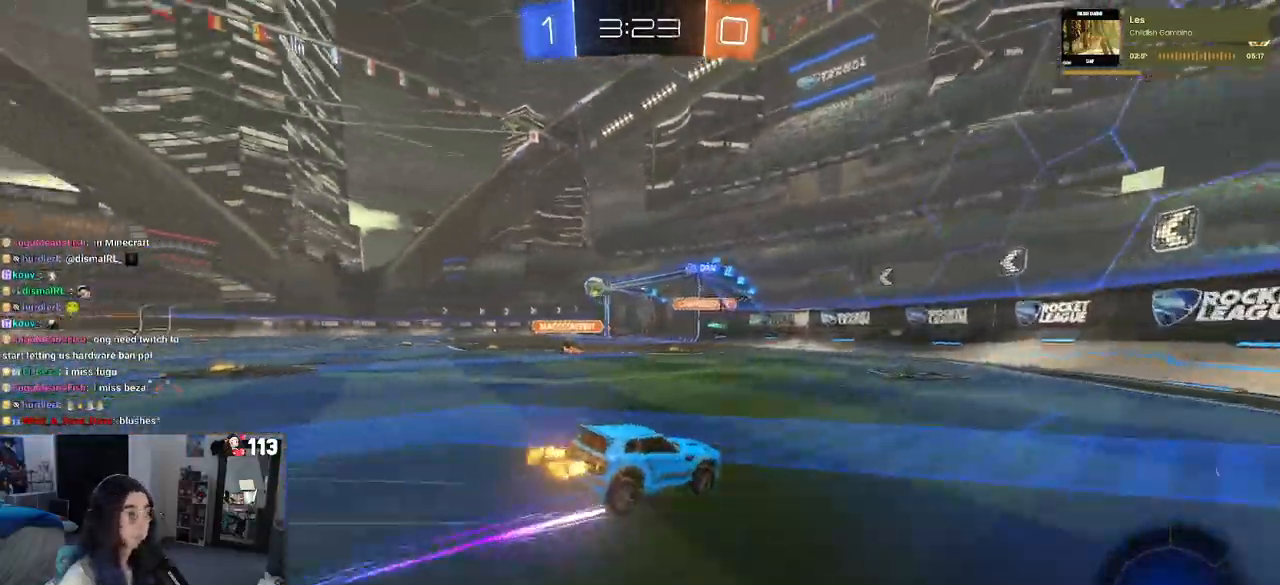
{"buttons": [], "left_stick": "left", "right_stick": "center", "events": [[83, "left_stick", "left"]]}
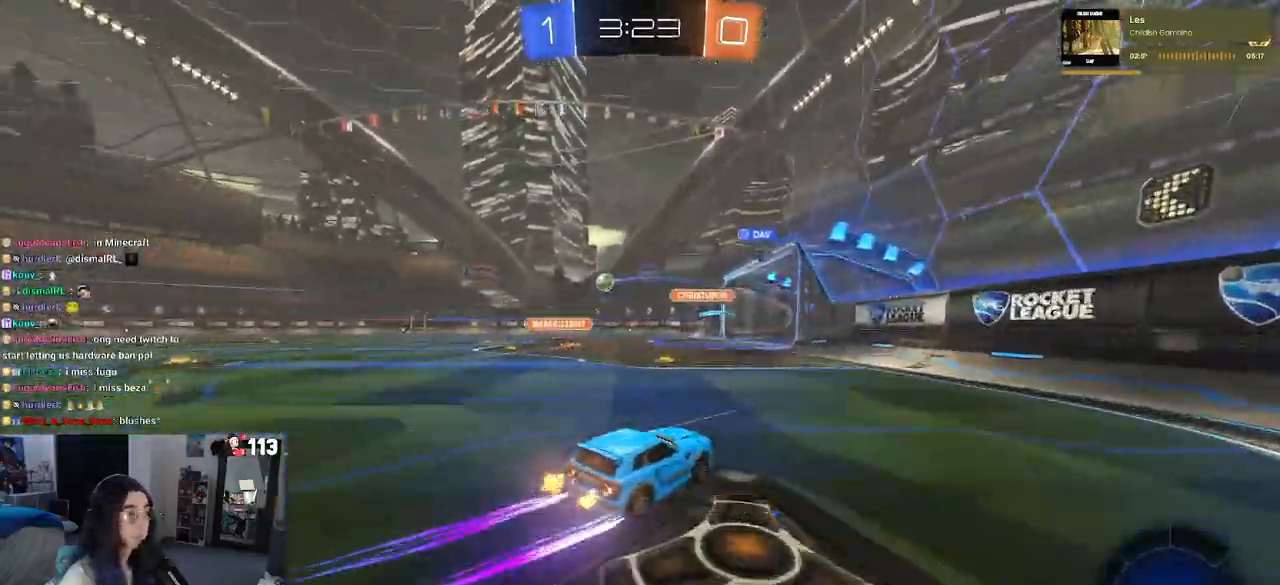
{"buttons": [], "left_stick": "left", "right_stick": "center", "events": []}
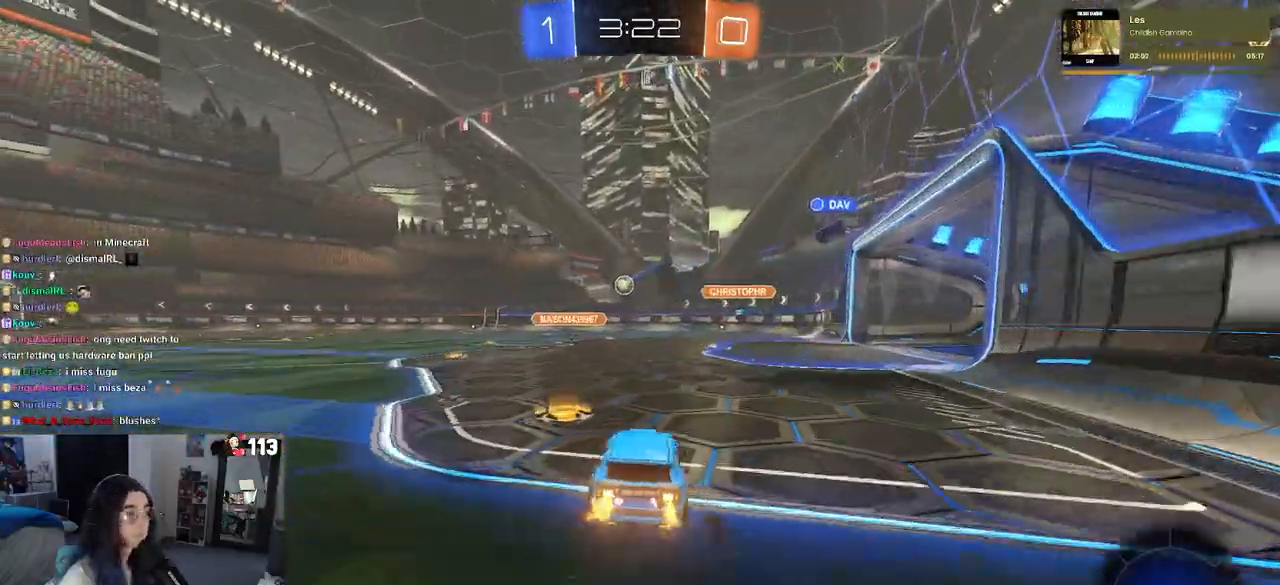
{"buttons": ["SQUARE"], "left_stick": "down-right", "right_stick": "center", "events": [[83, "CROSS", "down"], [150, "CROSS", "up"], [150, "left_stick", "up-right"], [217, "CROSS", "down"], [267, "SQUARE", "down"], [300, "CROSS", "up"], [300, "left_stick", "down"], [500, "left_stick", "down-right"]]}
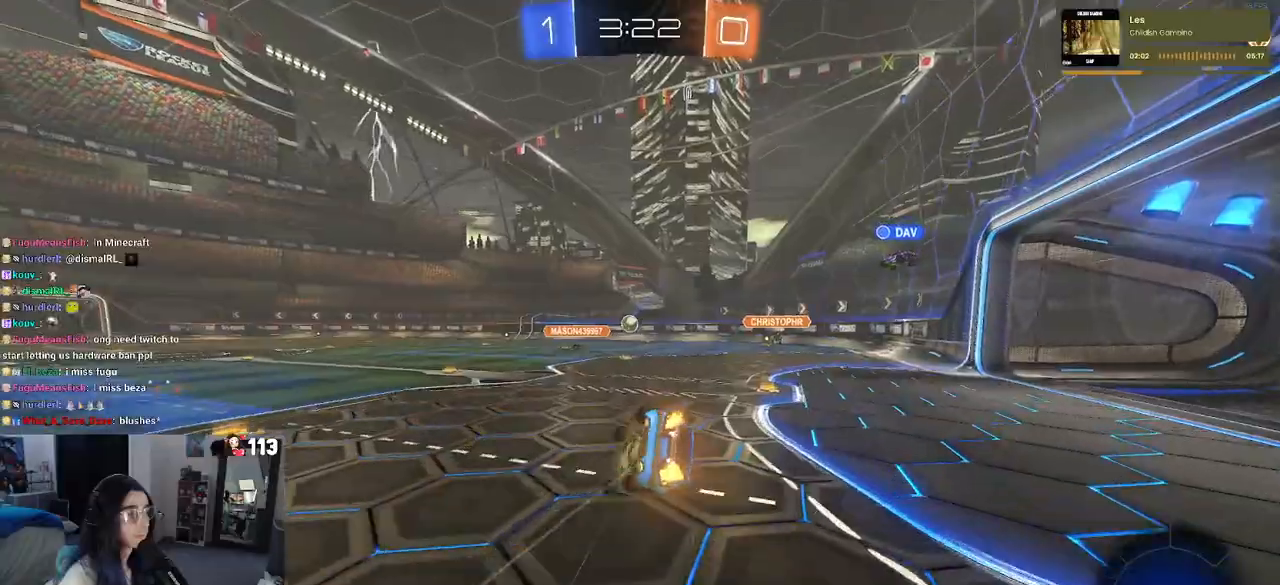
{"buttons": ["SQUARE"], "left_stick": "down-right", "right_stick": "center", "events": []}
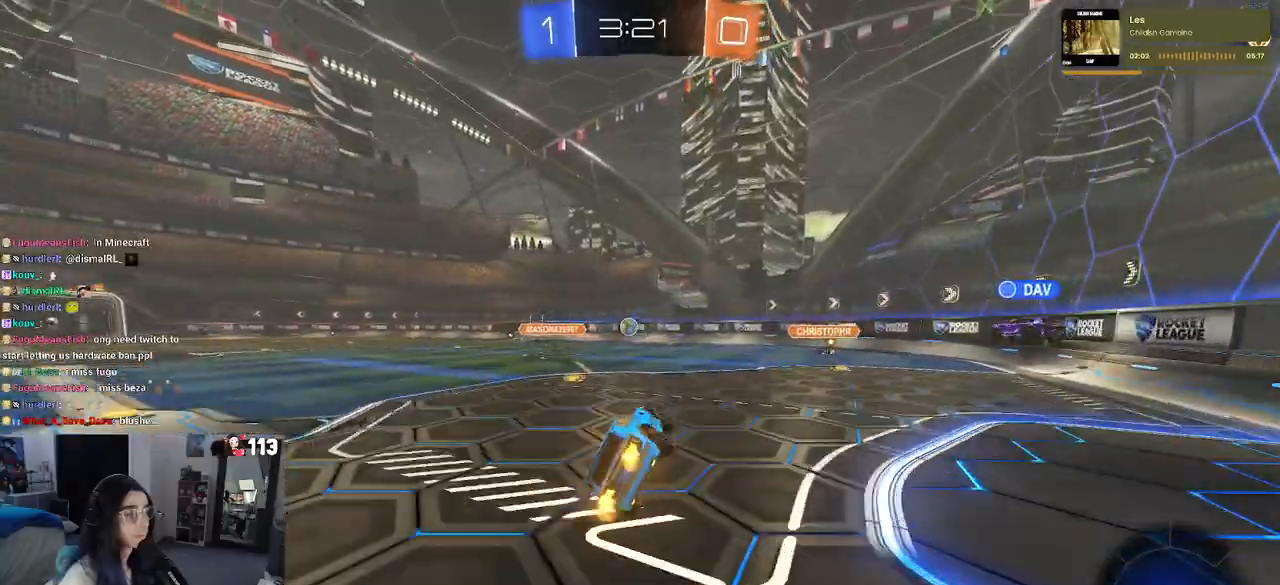
{"buttons": [], "left_stick": "center", "right_stick": "center", "events": [[50, "SQUARE", "up"], [67, "left_stick", "center"]]}
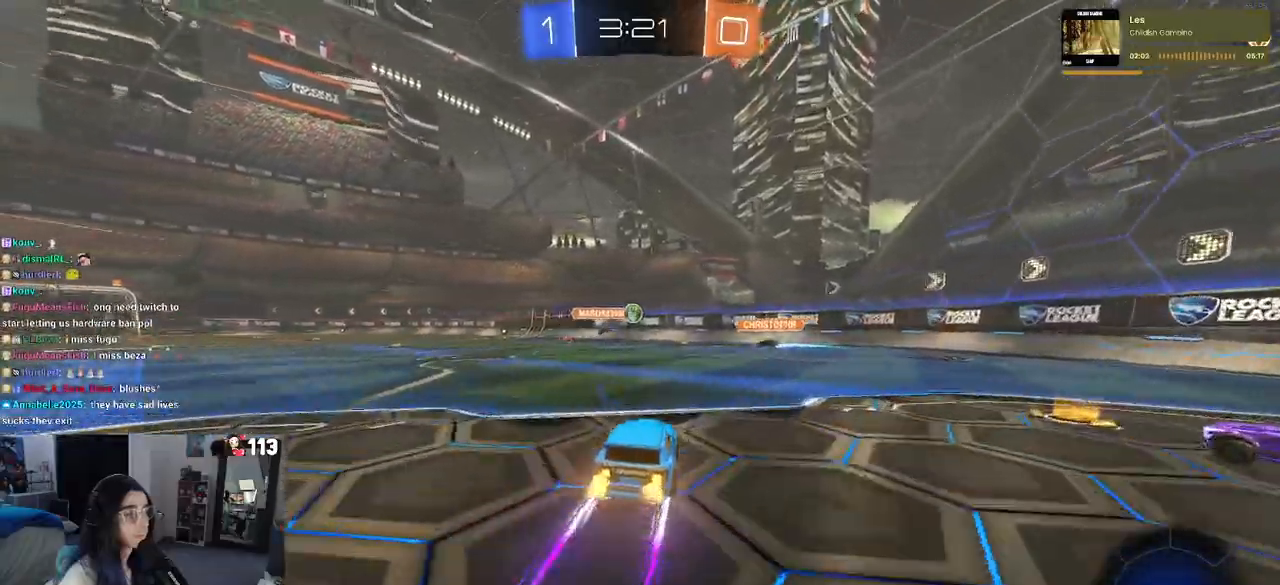
{"buttons": [], "left_stick": "center", "right_stick": "center", "events": [[250, "left_stick", "left"], [317, "left_stick", "center"]]}
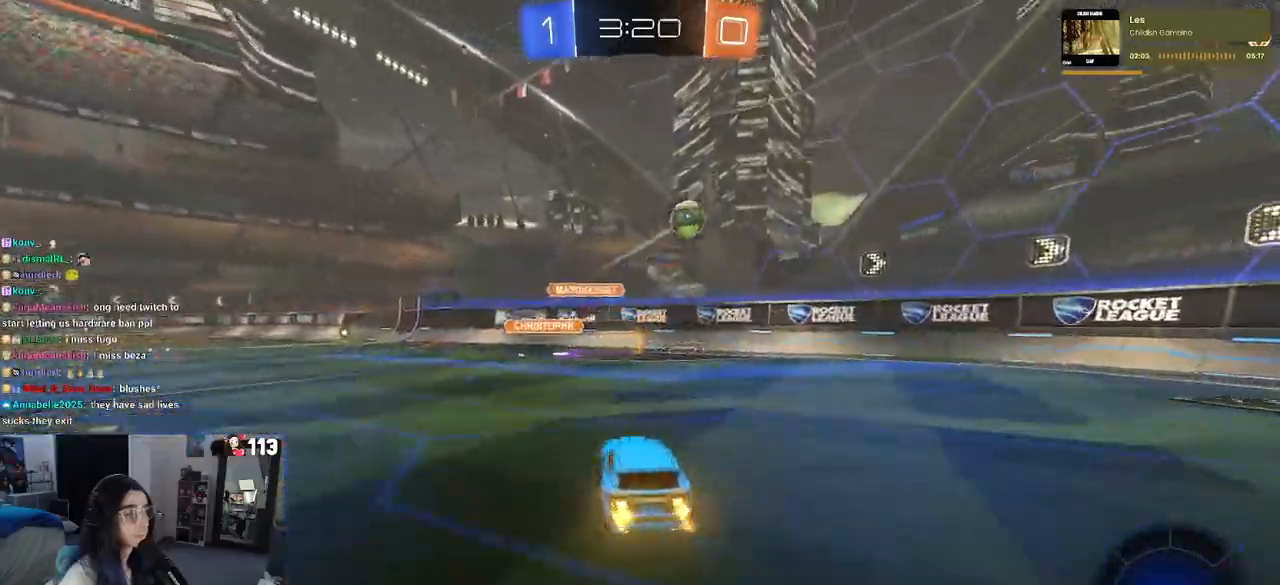
{"buttons": ["SQUARE"], "left_stick": "left", "right_stick": "center", "events": [[33, "left_stick", "left"], [417, "SQUARE", "down"]]}
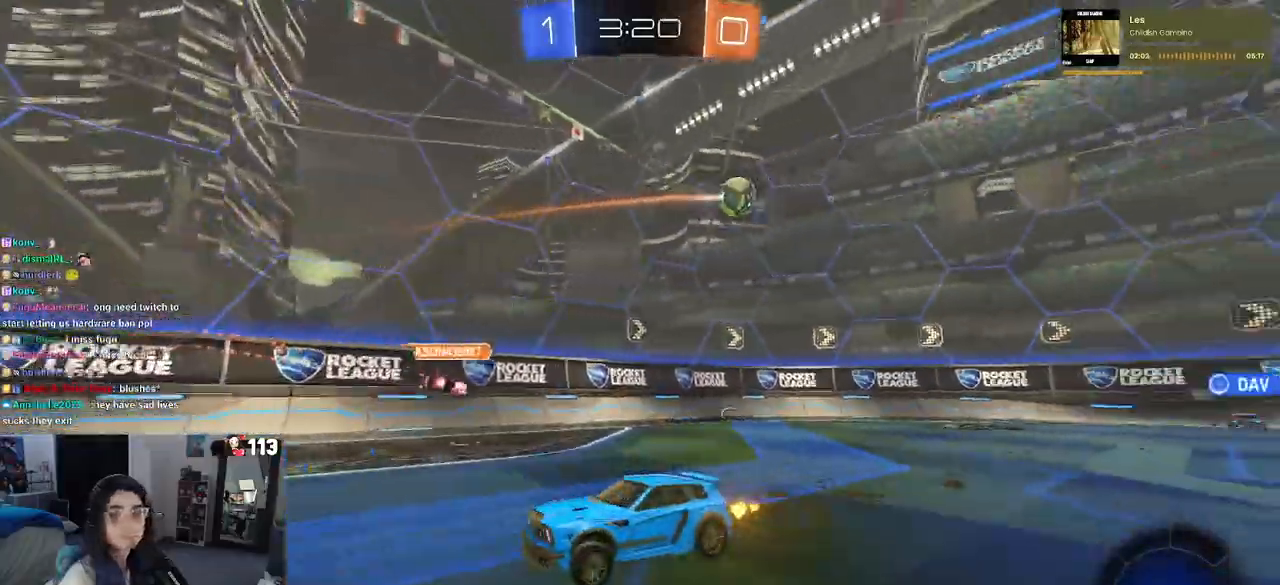
{"buttons": [], "left_stick": "left", "right_stick": "center", "events": [[33, "SQUARE", "up"]]}
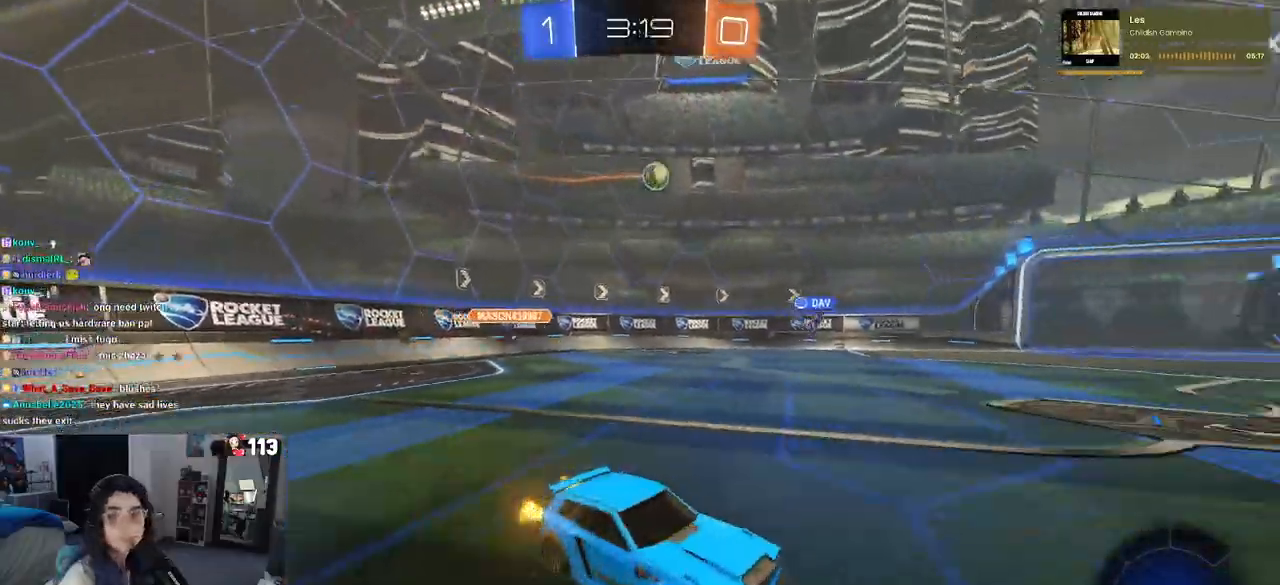
{"buttons": [], "left_stick": "left", "right_stick": "center", "events": []}